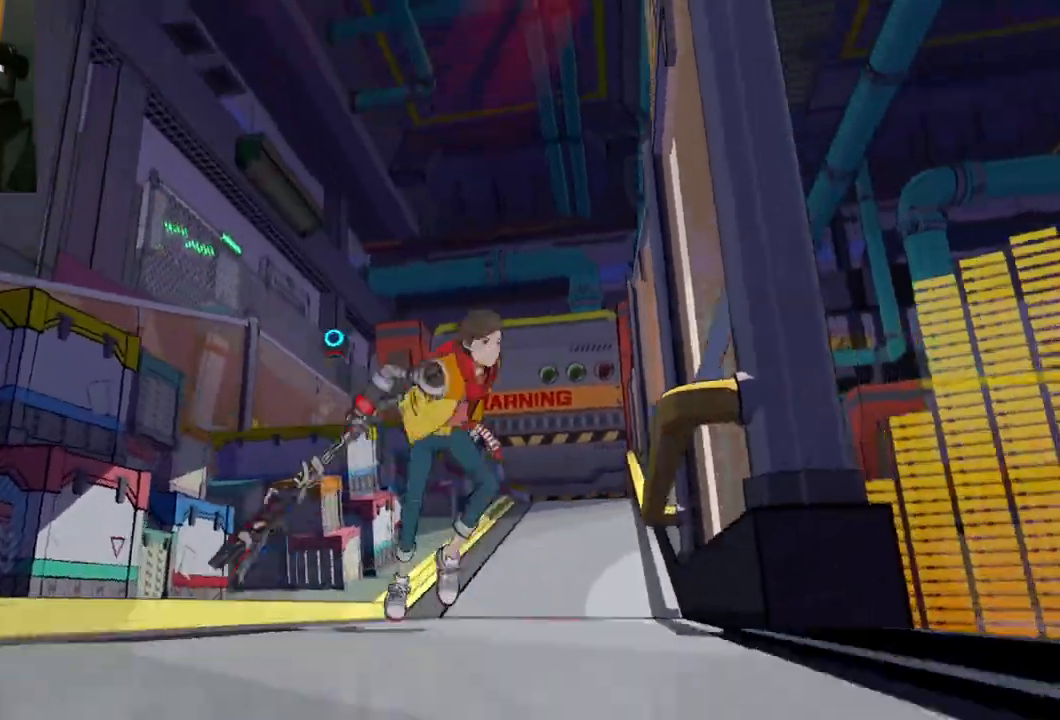
Gameplay with a controller (Xbox layout); each line is a JSON object with the inputs held at the frame after it. "events" lists button and stick changes between this image and that frame as [ms after this image, input, new state], when the widget could be followed in between. Not read: L2 R2.
{"buttons": [], "left_stick": "down", "right_stick": "center", "events": [[100, "left_stick", "center"], [217, "right_stick", "center"], [267, "left_stick", "down"]]}
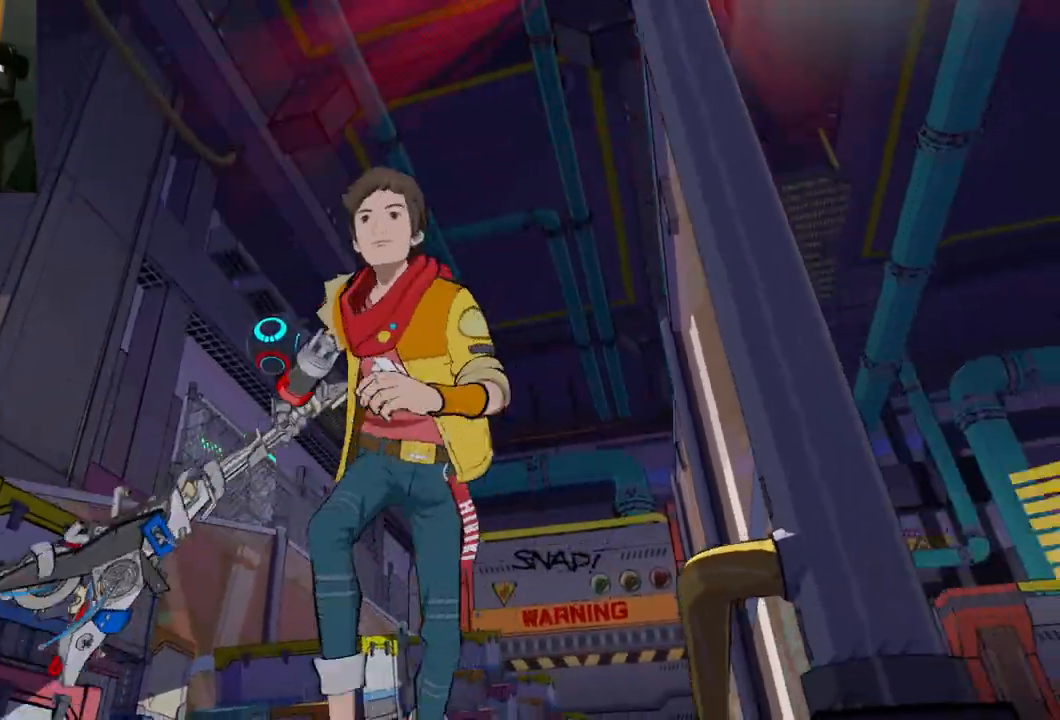
{"buttons": [], "left_stick": "up", "right_stick": "down-right", "events": [[100, "left_stick", "center"], [150, "left_stick", "up"], [150, "right_stick", "down"], [300, "right_stick", "down-right"]]}
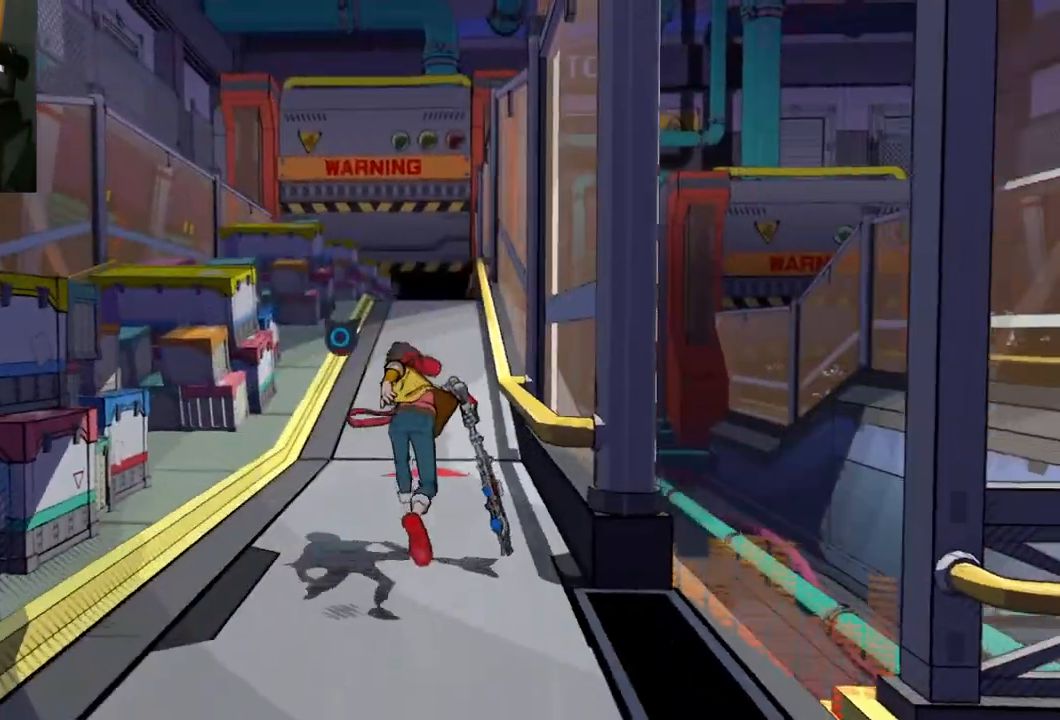
{"buttons": [], "left_stick": "up", "right_stick": "center", "events": [[83, "right_stick", "center"], [183, "R1", "down"], [283, "R1", "up"]]}
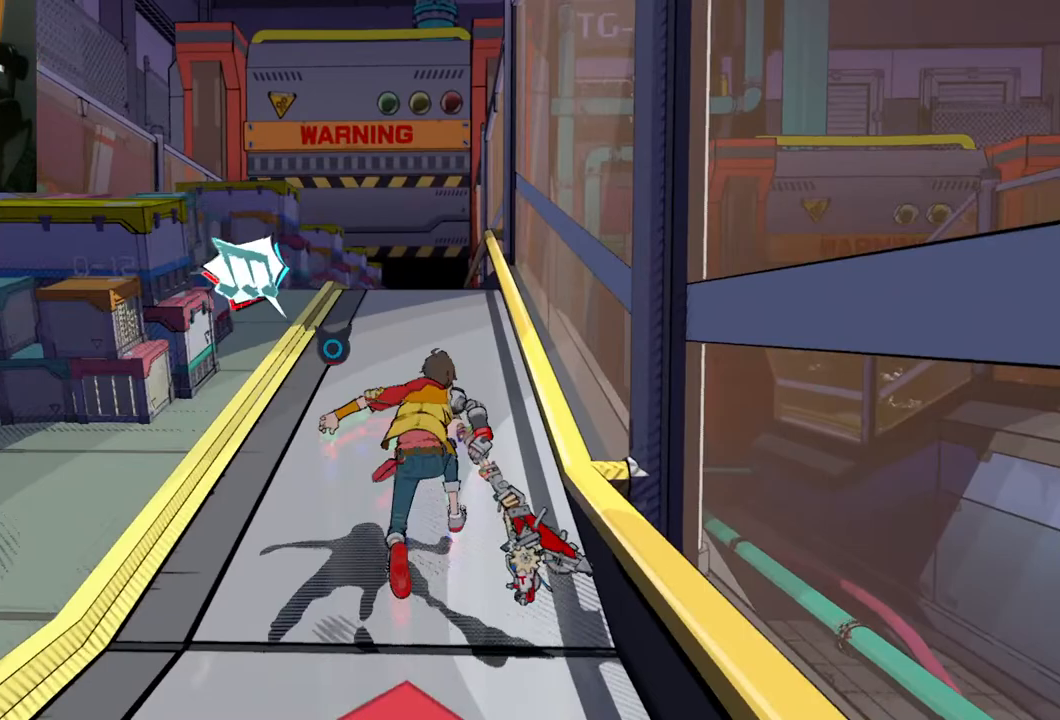
{"buttons": [], "left_stick": "up", "right_stick": "down-left", "events": [[117, "R1", "down"], [233, "R1", "up"], [350, "right_stick", "down-left"]]}
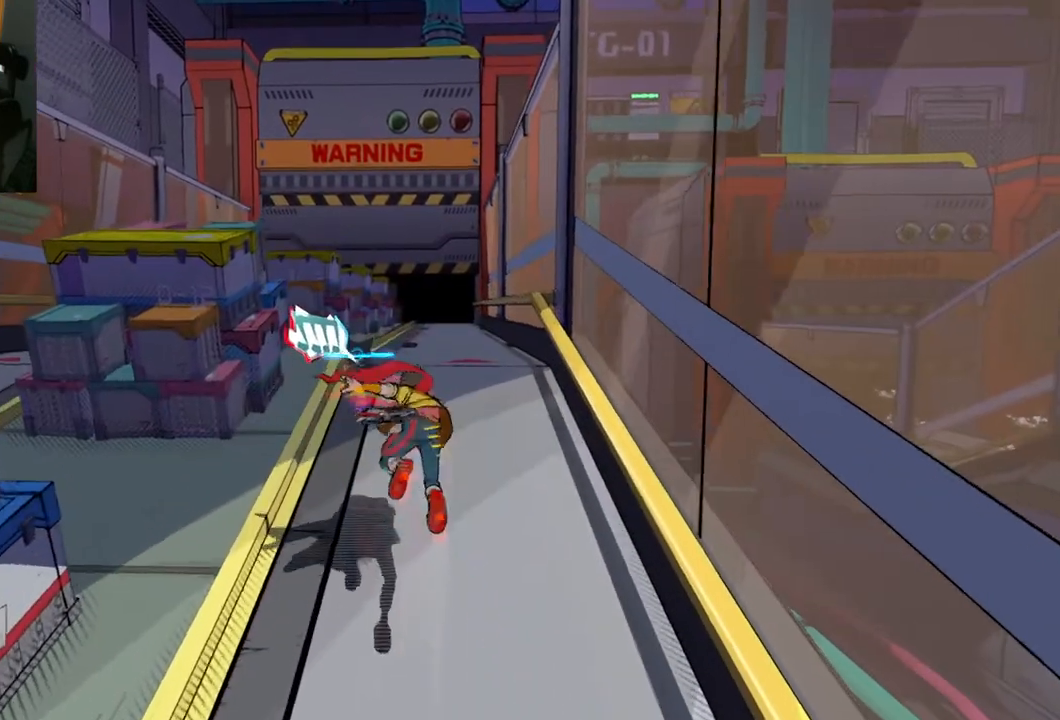
{"buttons": [], "left_stick": "up", "right_stick": "down-left", "events": [[50, "R1", "down"], [117, "right_stick", "center"], [183, "R1", "up"], [450, "right_stick", "down-left"]]}
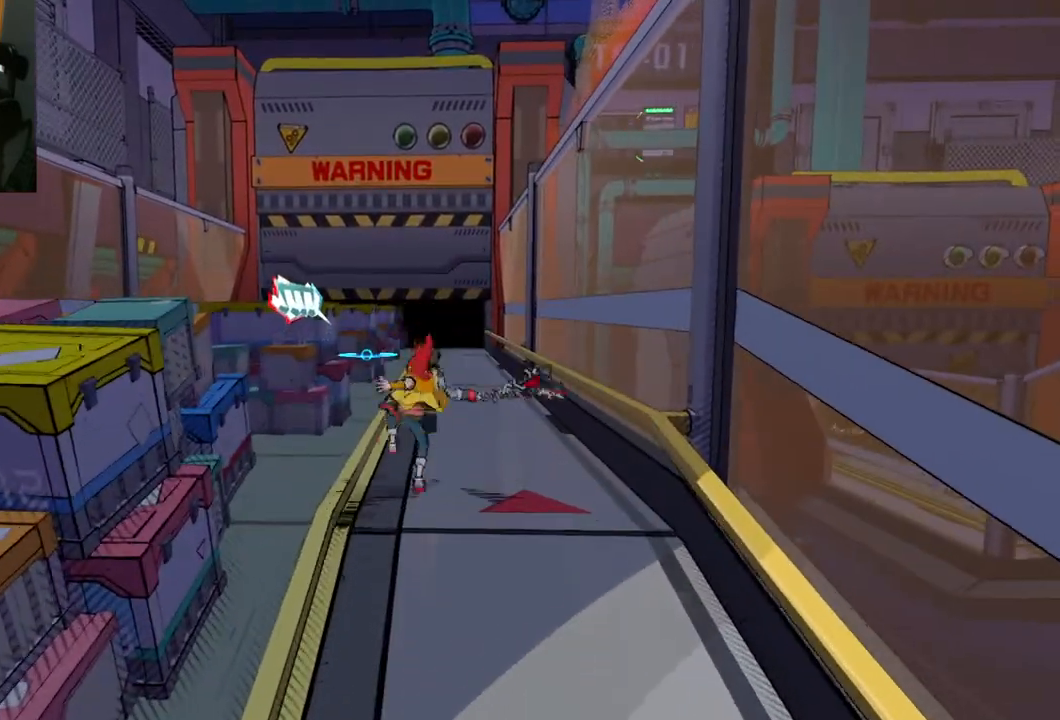
{"buttons": ["R1"], "left_stick": "up", "right_stick": "center", "events": [[483, "R1", "down"], [483, "right_stick", "center"]]}
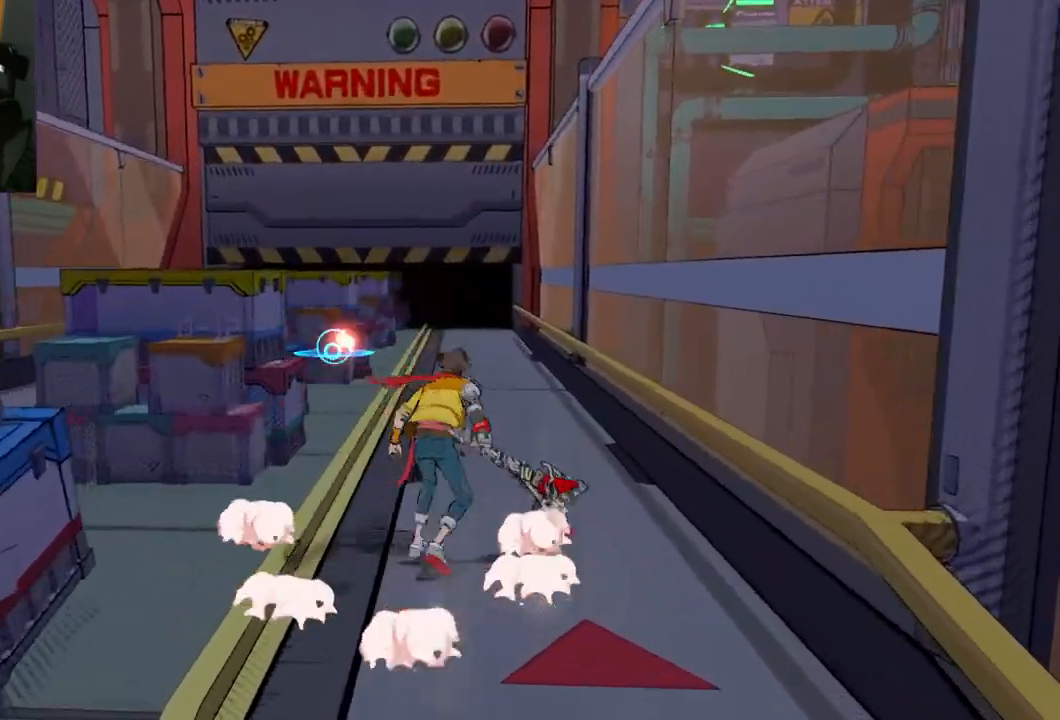
{"buttons": [], "left_stick": "up", "right_stick": "center", "events": [[100, "R1", "up"], [367, "R1", "down"], [500, "R1", "up"]]}
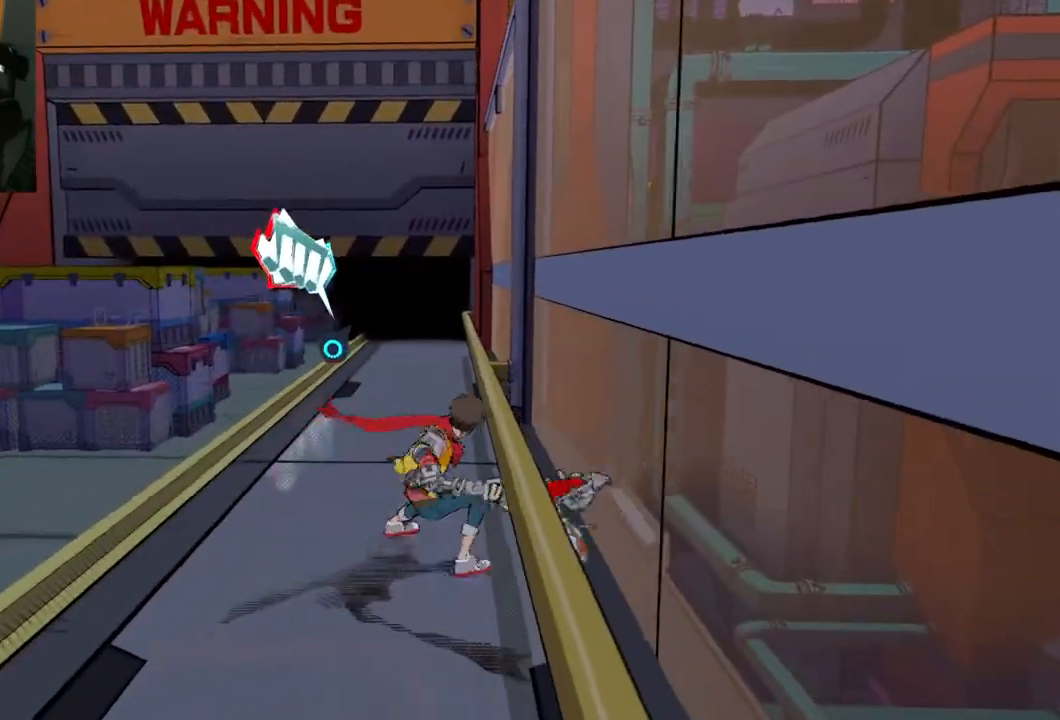
{"buttons": [], "left_stick": "up-left", "right_stick": "down-left", "events": [[33, "right_stick", "down-left"], [467, "left_stick", "up-left"]]}
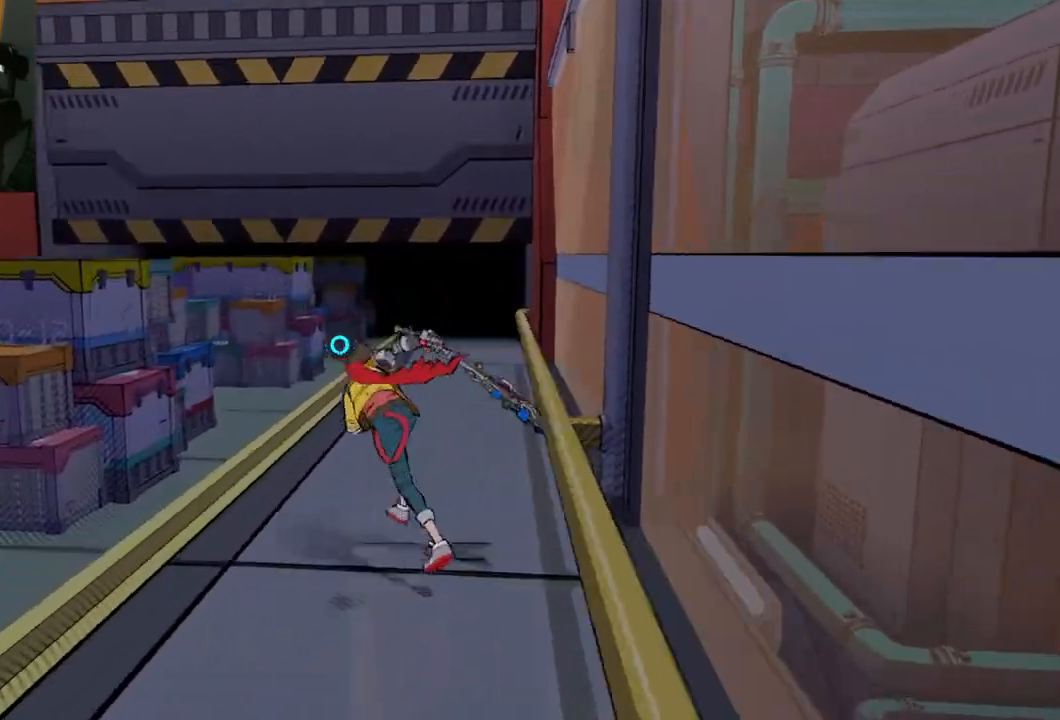
{"buttons": [], "left_stick": "left", "right_stick": "left", "events": [[167, "left_stick", "left"], [367, "right_stick", "left"]]}
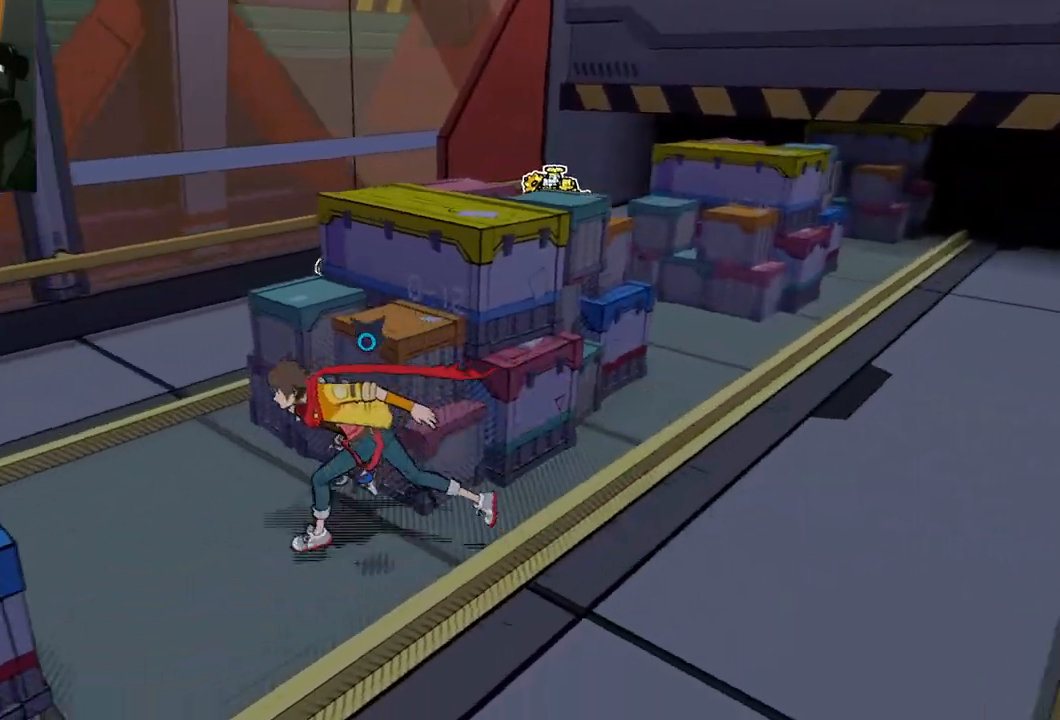
{"buttons": [], "left_stick": "up", "right_stick": "right", "events": [[17, "right_stick", "center"], [67, "left_stick", "up-left"], [367, "right_stick", "right"], [500, "left_stick", "up"]]}
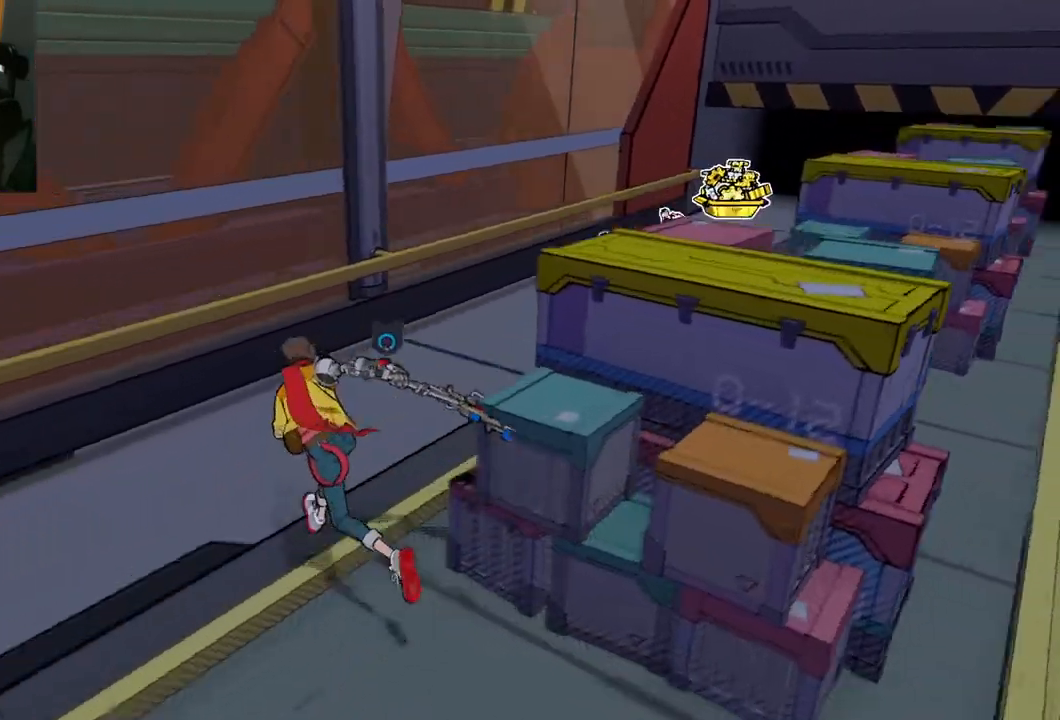
{"buttons": [], "left_stick": "up", "right_stick": "center", "events": [[300, "right_stick", "center"]]}
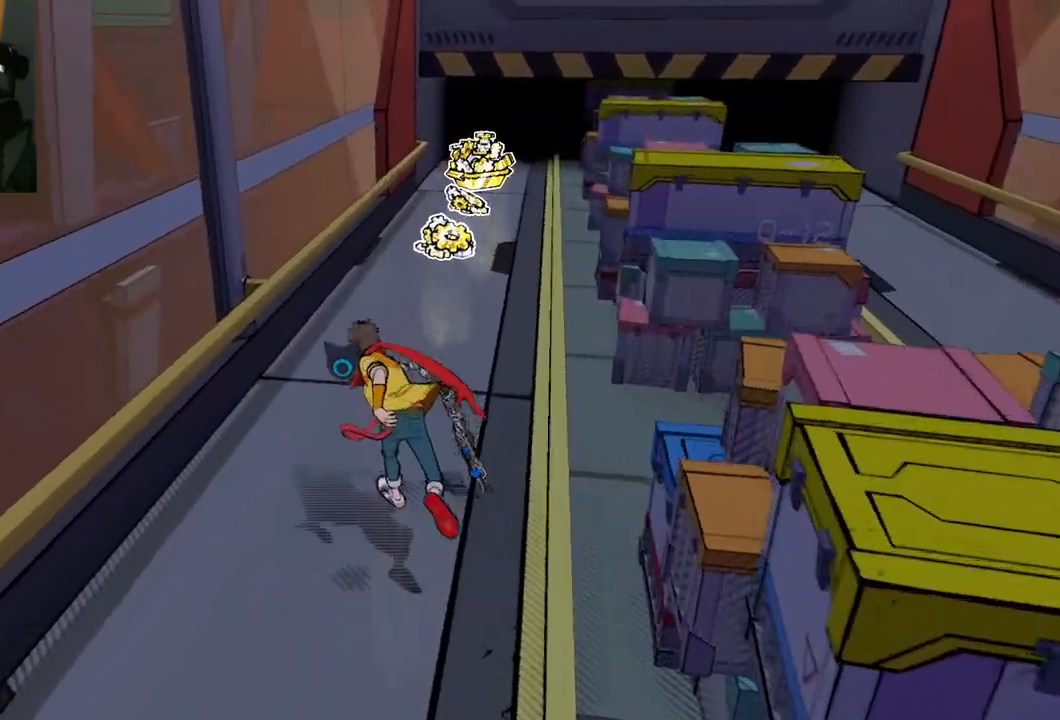
{"buttons": ["R1"], "left_stick": "up", "right_stick": "up-right", "events": [[433, "R1", "down"], [467, "right_stick", "up-right"]]}
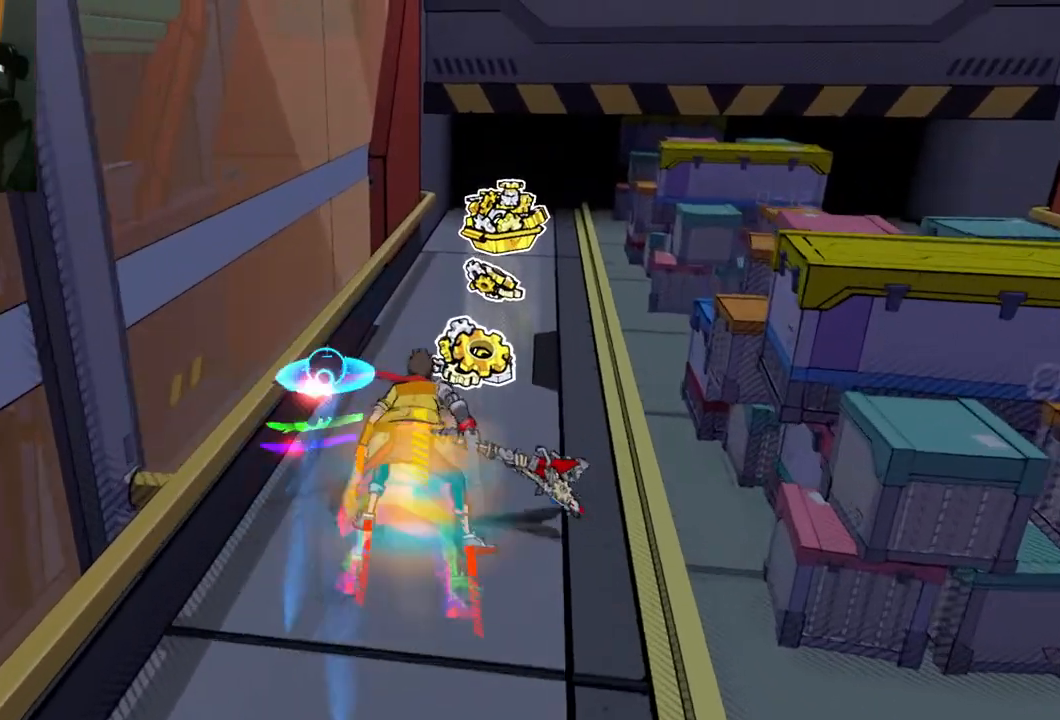
{"buttons": [], "left_stick": "up", "right_stick": "center", "events": [[67, "R1", "up"], [117, "right_stick", "center"]]}
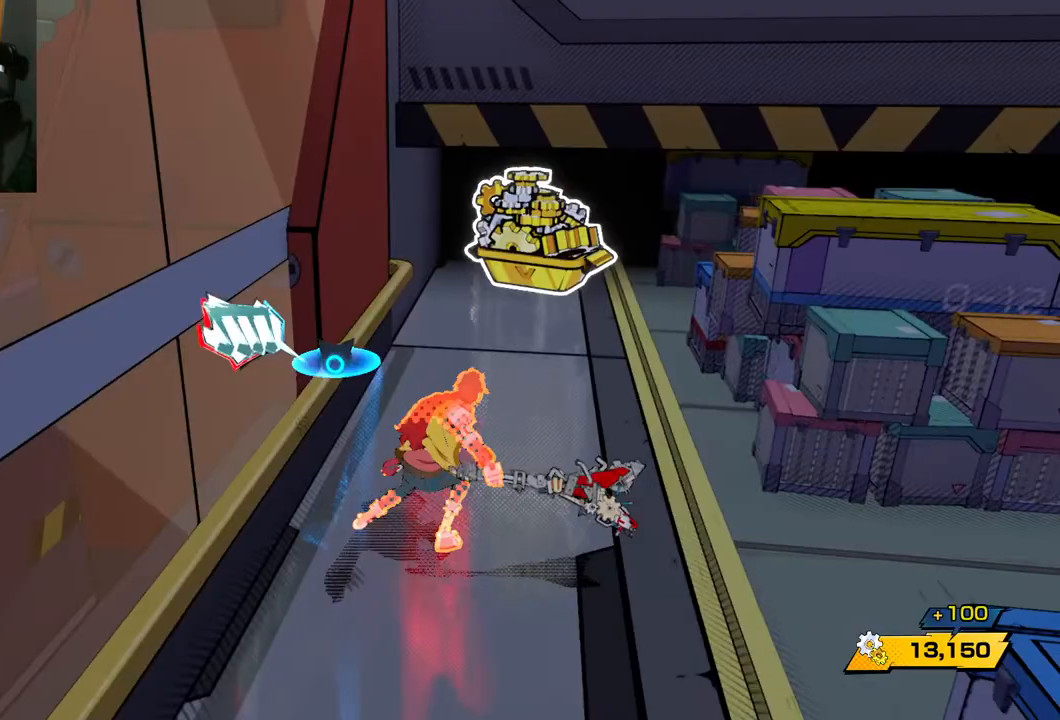
{"buttons": [], "left_stick": "down", "right_stick": "right", "events": [[150, "left_stick", "up-right"], [300, "left_stick", "down"], [367, "right_stick", "right"]]}
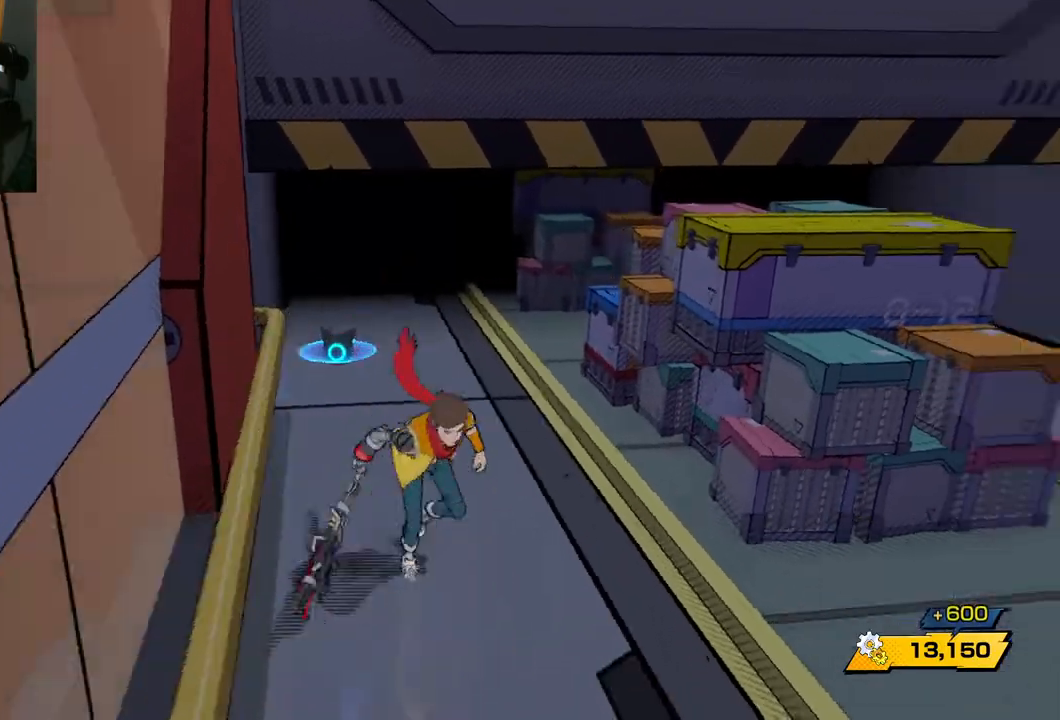
{"buttons": [], "left_stick": "right", "right_stick": "right", "events": [[17, "left_stick", "down-right"], [333, "left_stick", "right"]]}
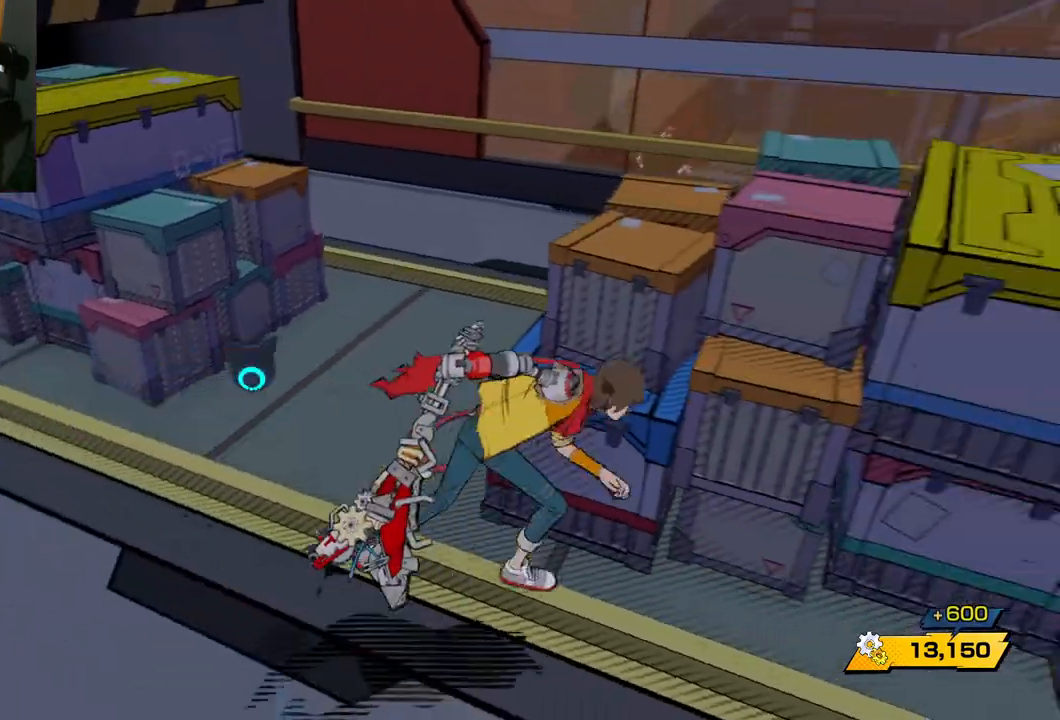
{"buttons": [], "left_stick": "up-right", "right_stick": "right", "events": [[450, "left_stick", "up-right"]]}
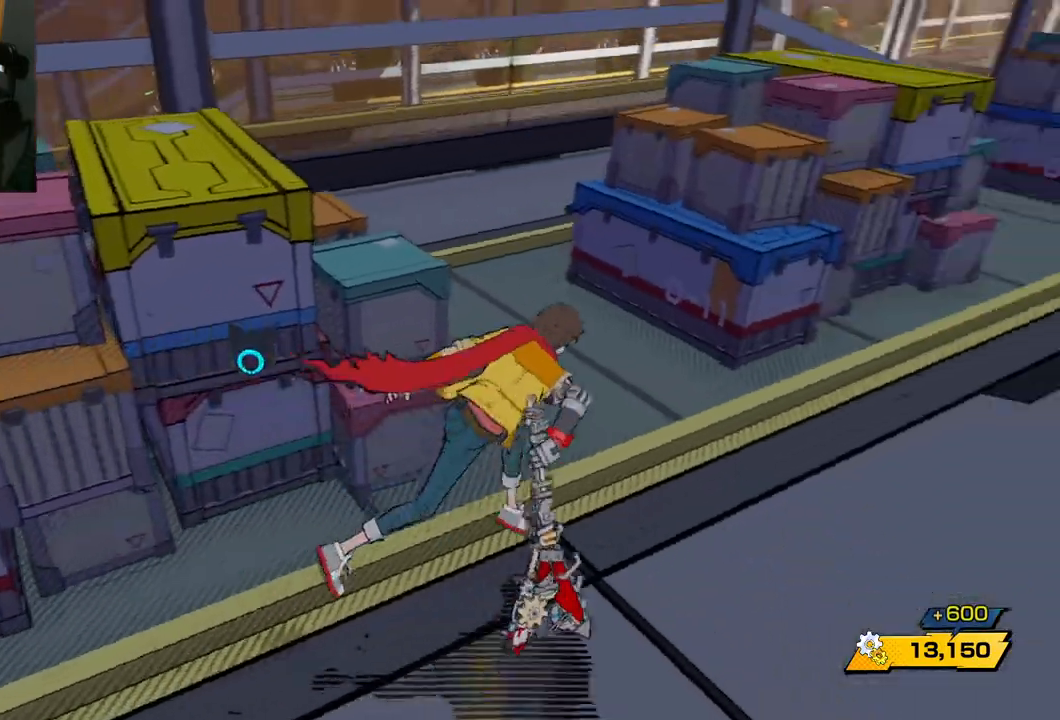
{"buttons": [], "left_stick": "up-right", "right_stick": "right", "events": [[217, "R1", "down"], [350, "R1", "up"]]}
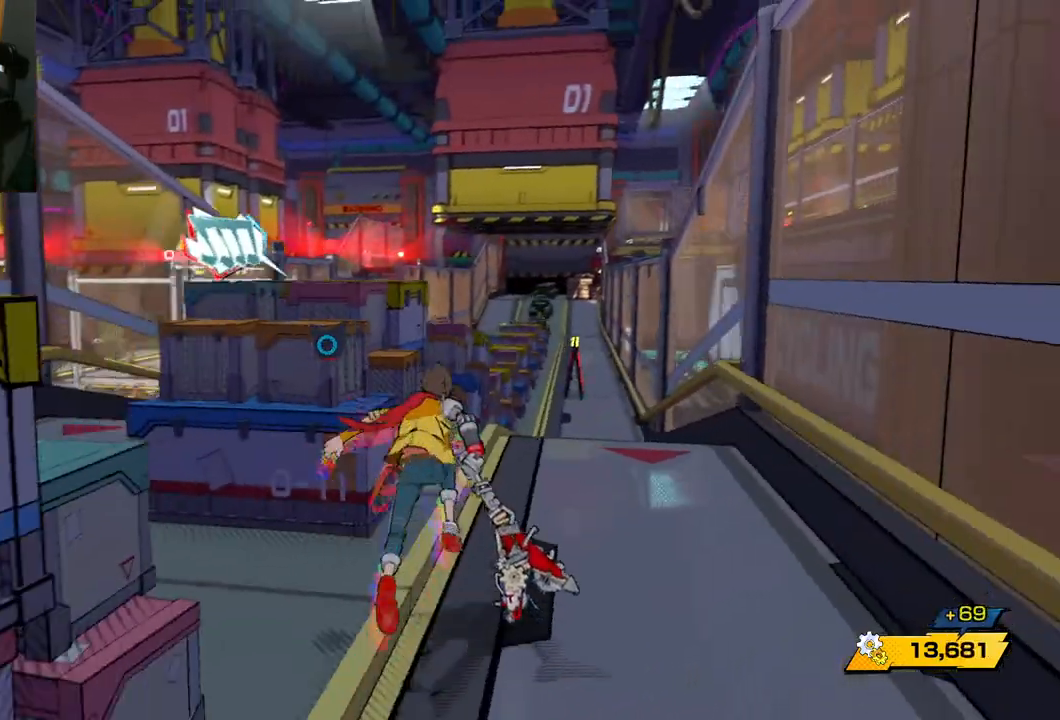
{"buttons": [], "left_stick": "up", "right_stick": "center", "events": [[167, "R1", "down"], [267, "right_stick", "center"], [283, "R1", "up"], [400, "left_stick", "up"]]}
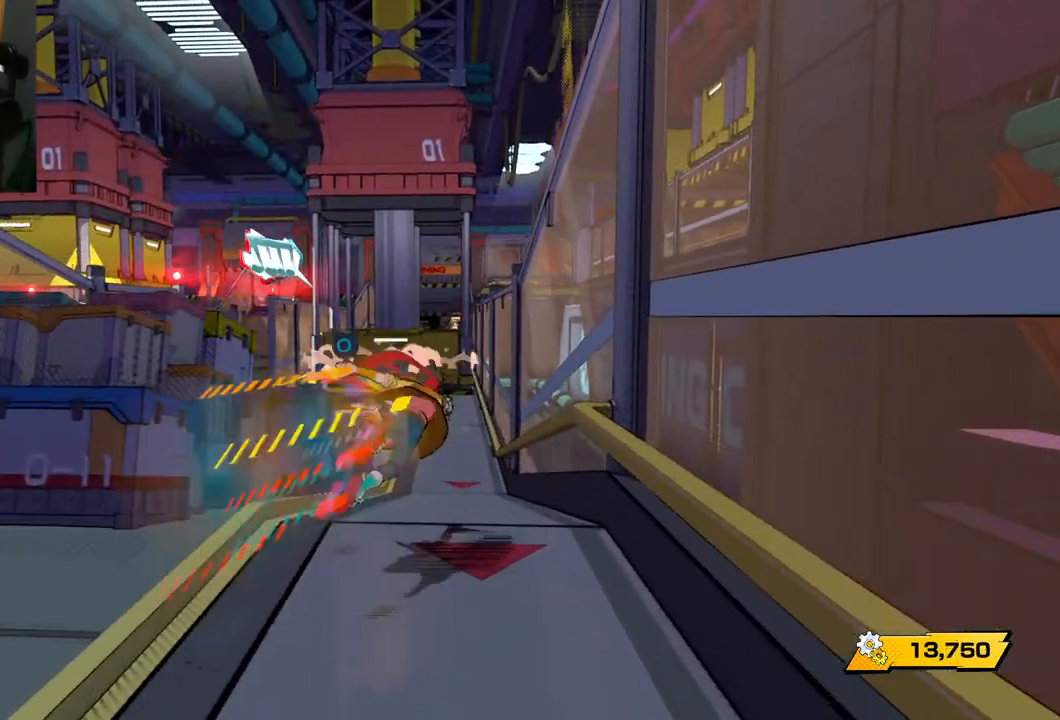
{"buttons": [], "left_stick": "up", "right_stick": "center", "events": [[117, "R1", "down"], [250, "R1", "up"]]}
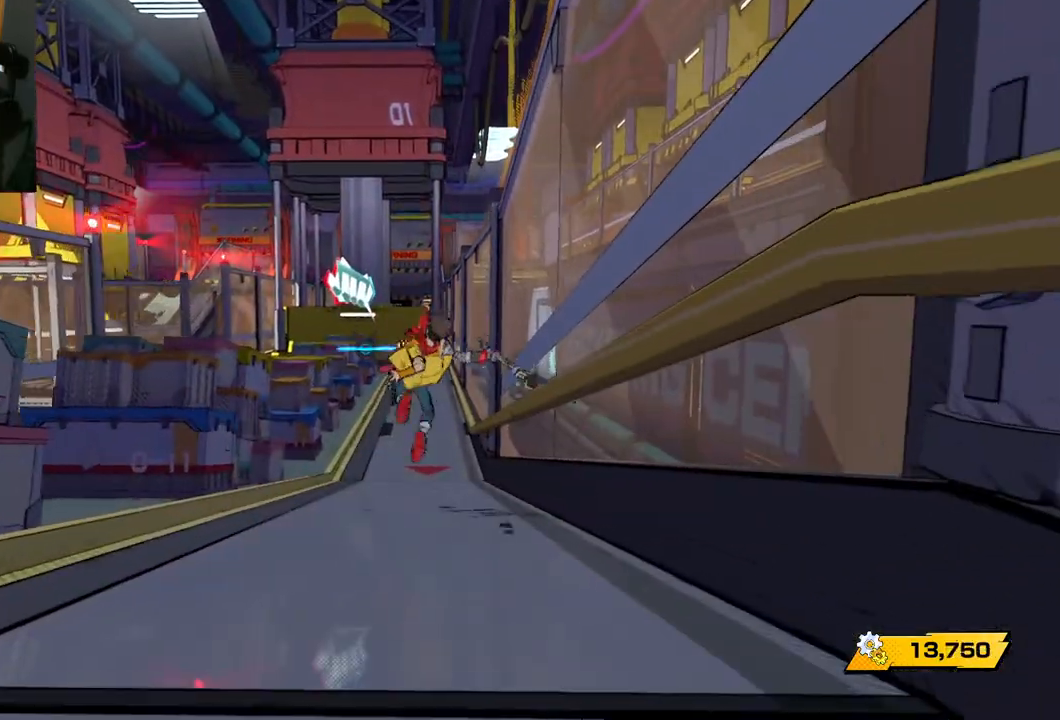
{"buttons": ["R1"], "left_stick": "up", "right_stick": "center", "events": [[483, "R1", "down"]]}
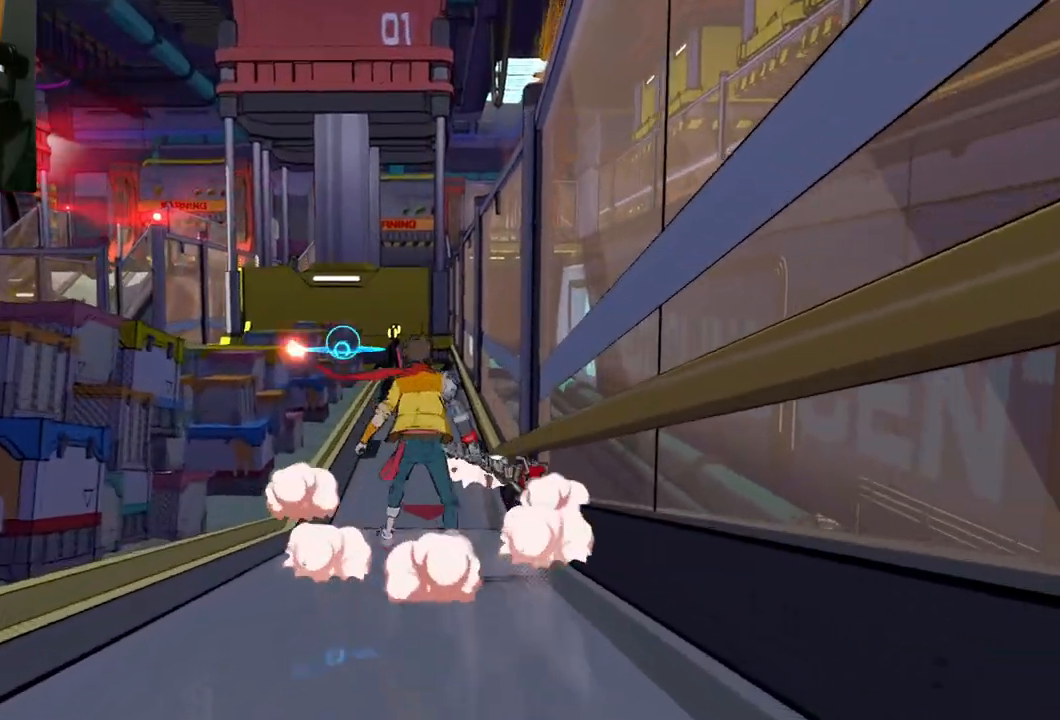
{"buttons": ["R1"], "left_stick": "up", "right_stick": "center", "events": [[100, "R1", "up"], [450, "R1", "down"]]}
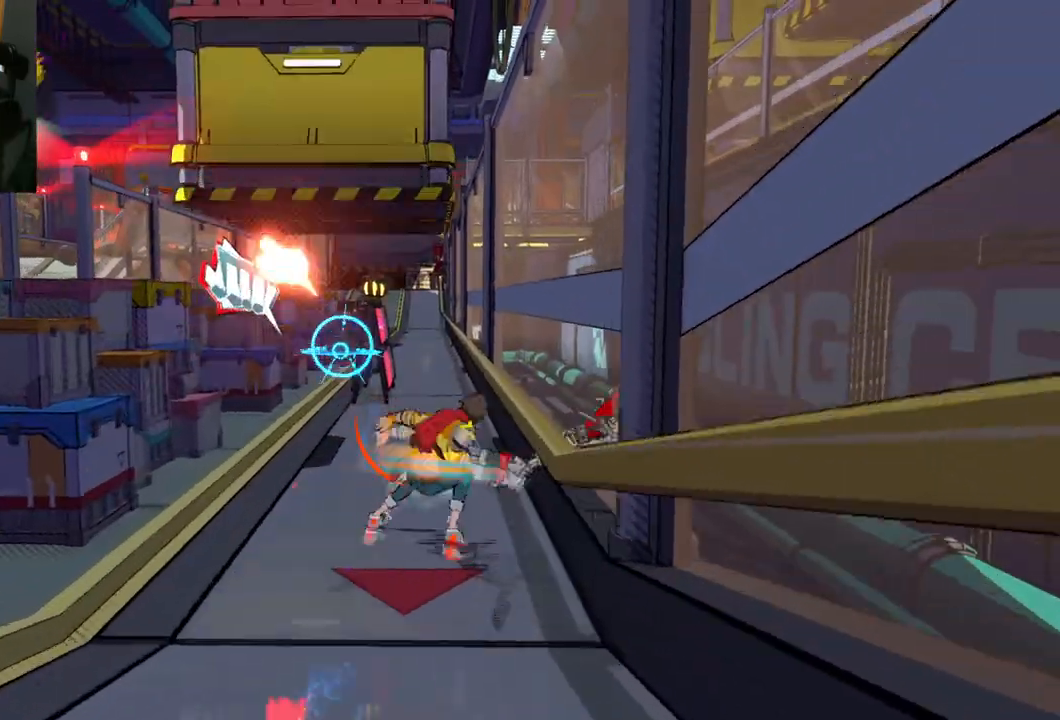
{"buttons": ["R1"], "left_stick": "up", "right_stick": "center", "events": [[67, "R1", "up"], [383, "R1", "down"]]}
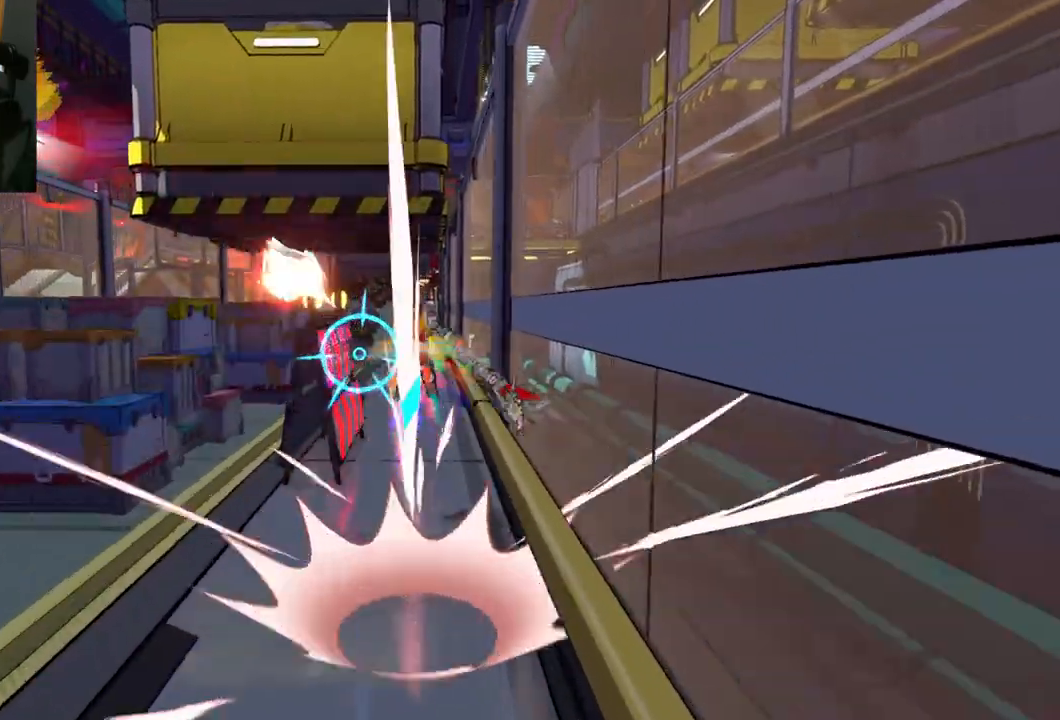
{"buttons": [], "left_stick": "up-left", "right_stick": "down-left", "events": [[17, "R1", "up"], [317, "left_stick", "up-left"], [500, "right_stick", "down-left"]]}
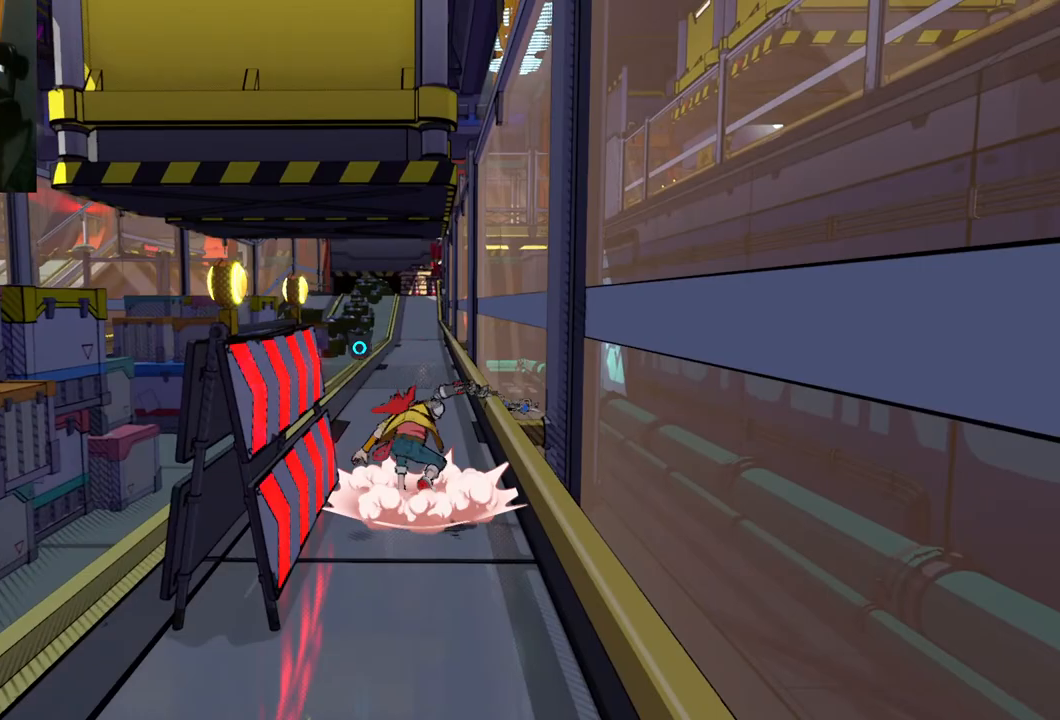
{"buttons": [], "left_stick": "down", "right_stick": "down-left", "events": [[383, "left_stick", "center"], [433, "left_stick", "down"]]}
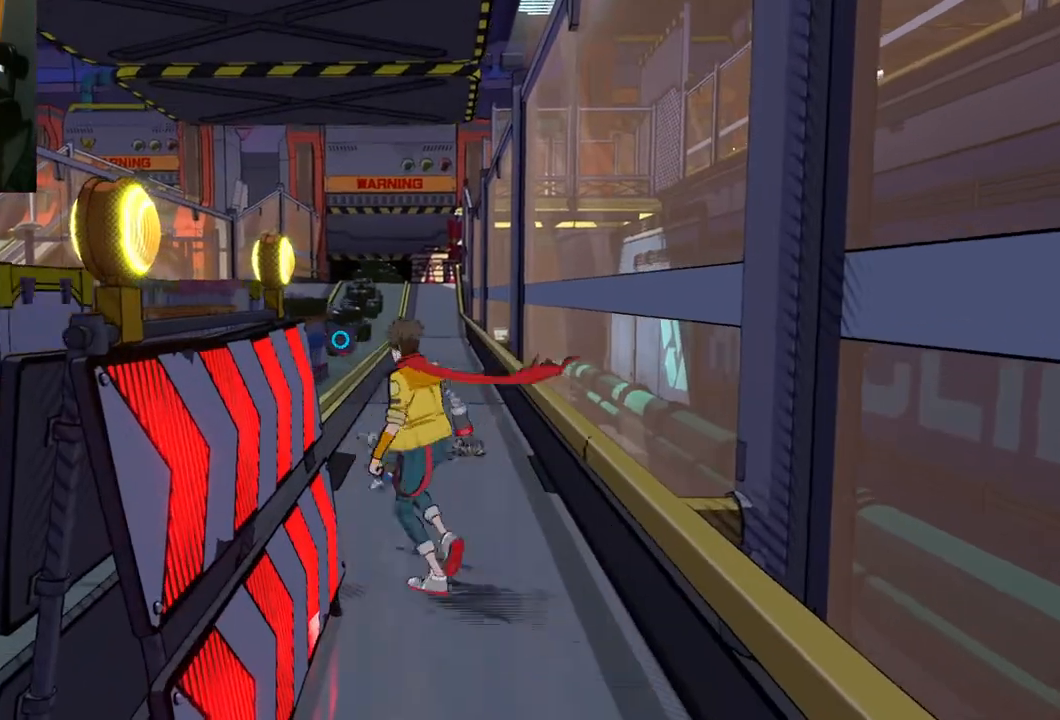
{"buttons": [], "left_stick": "down", "right_stick": "left", "events": [[183, "right_stick", "left"]]}
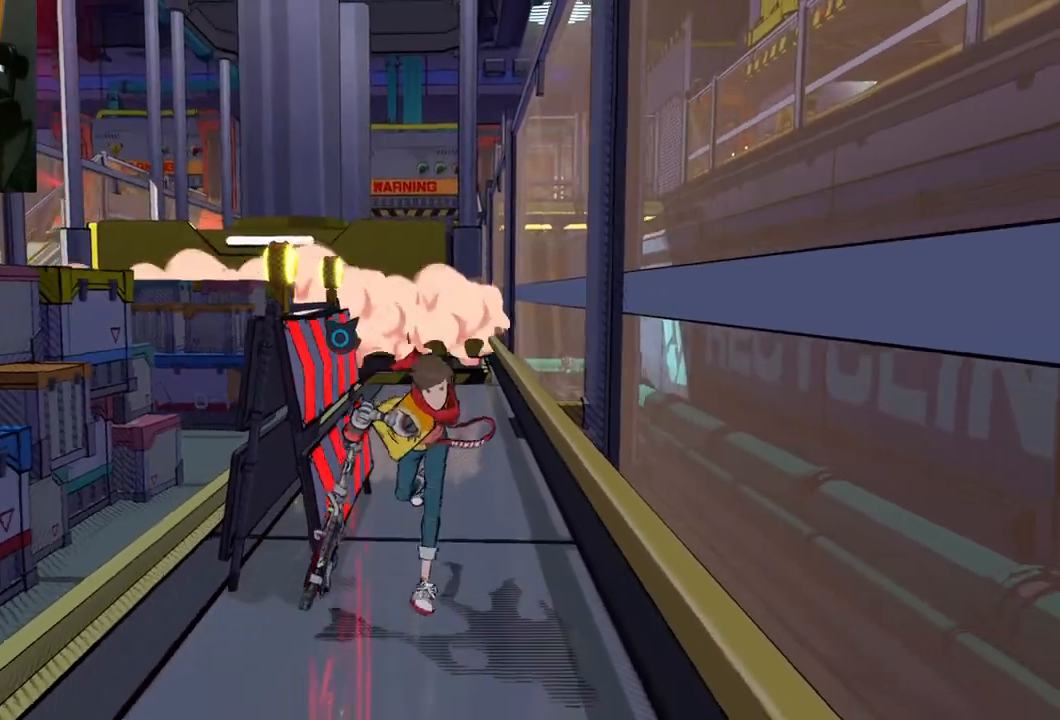
{"buttons": [], "left_stick": "up", "right_stick": "left", "events": [[67, "left_stick", "center"], [117, "left_stick", "up"]]}
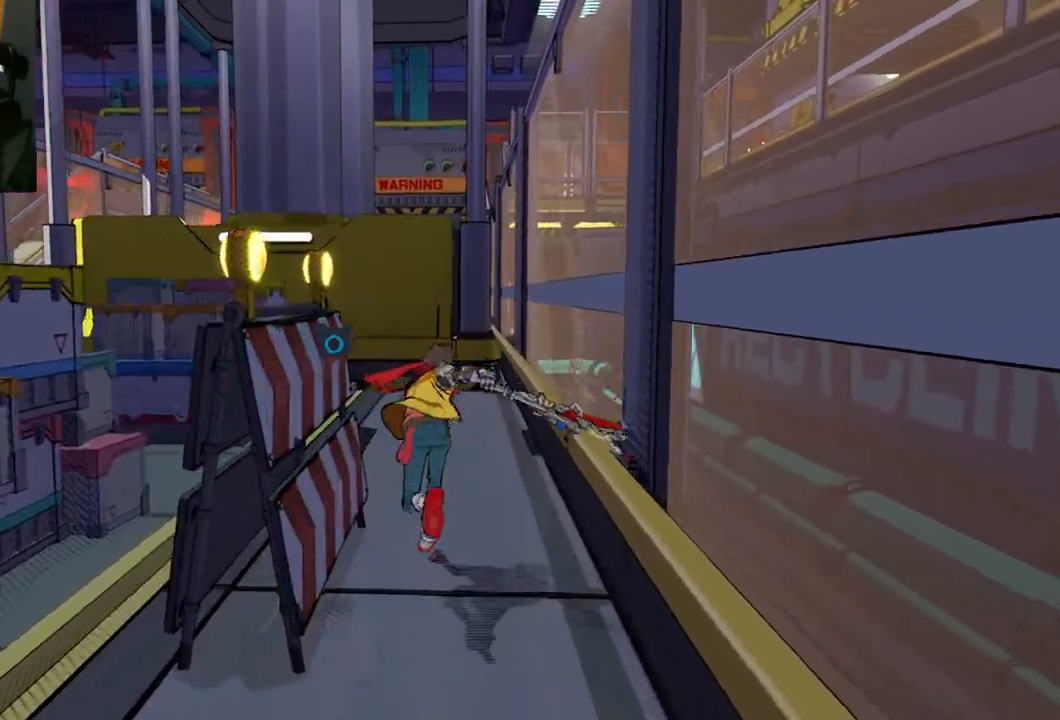
{"buttons": [], "left_stick": "up", "right_stick": "down-left", "events": [[117, "right_stick", "down-left"]]}
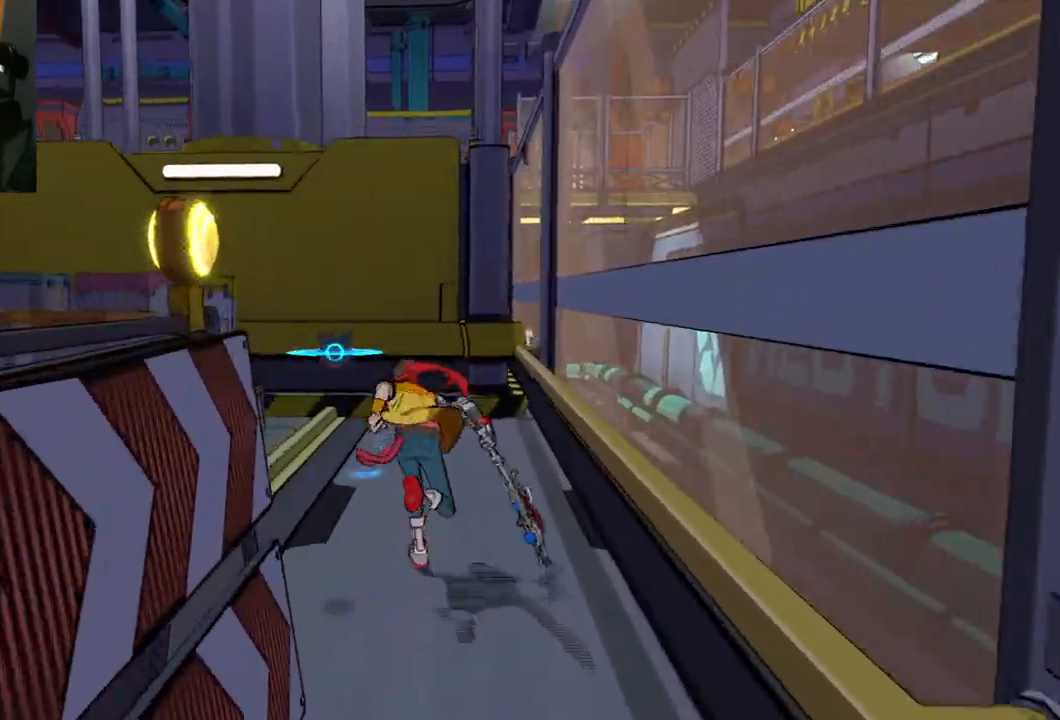
{"buttons": [], "left_stick": "up", "right_stick": "center", "events": [[200, "R1", "down"], [333, "R1", "up"], [367, "right_stick", "center"]]}
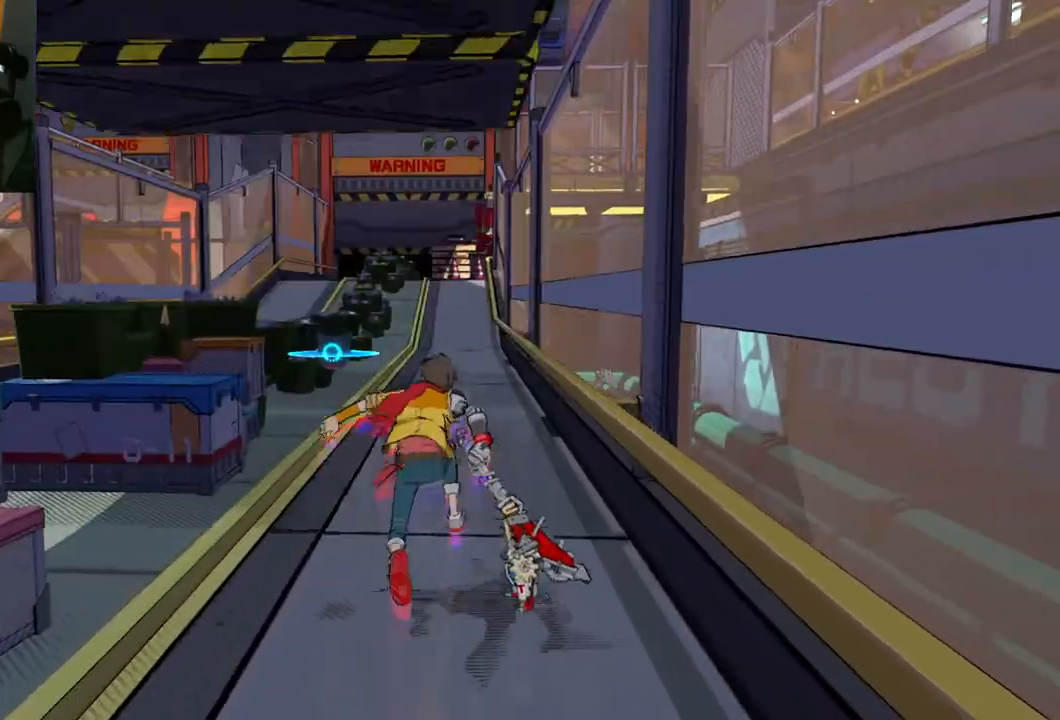
{"buttons": ["R1"], "left_stick": "up", "right_stick": "center", "events": [[317, "R1", "down"]]}